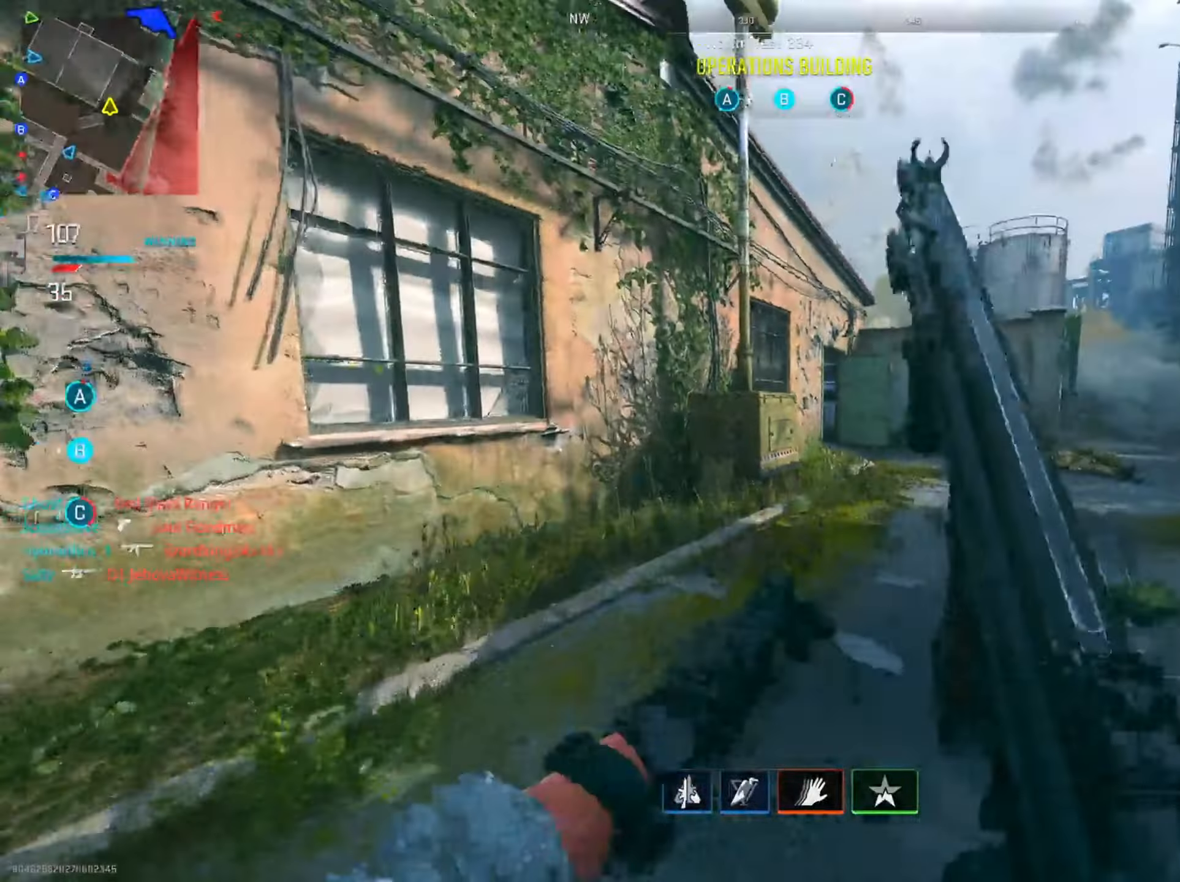
Gameplay with a controller (PlayStation layout); each line is a JSON object with the inputs held at the frame after it. "events" lists button and stick changes between this image and that frame as [ms after this image, input, new state], when the widget could be followed in between.
{"buttons": [], "left_stick": "up-right", "right_stick": "right", "events": [[184, "right_stick", "center"], [467, "left_stick", "up-right"], [501, "right_stick", "right"]]}
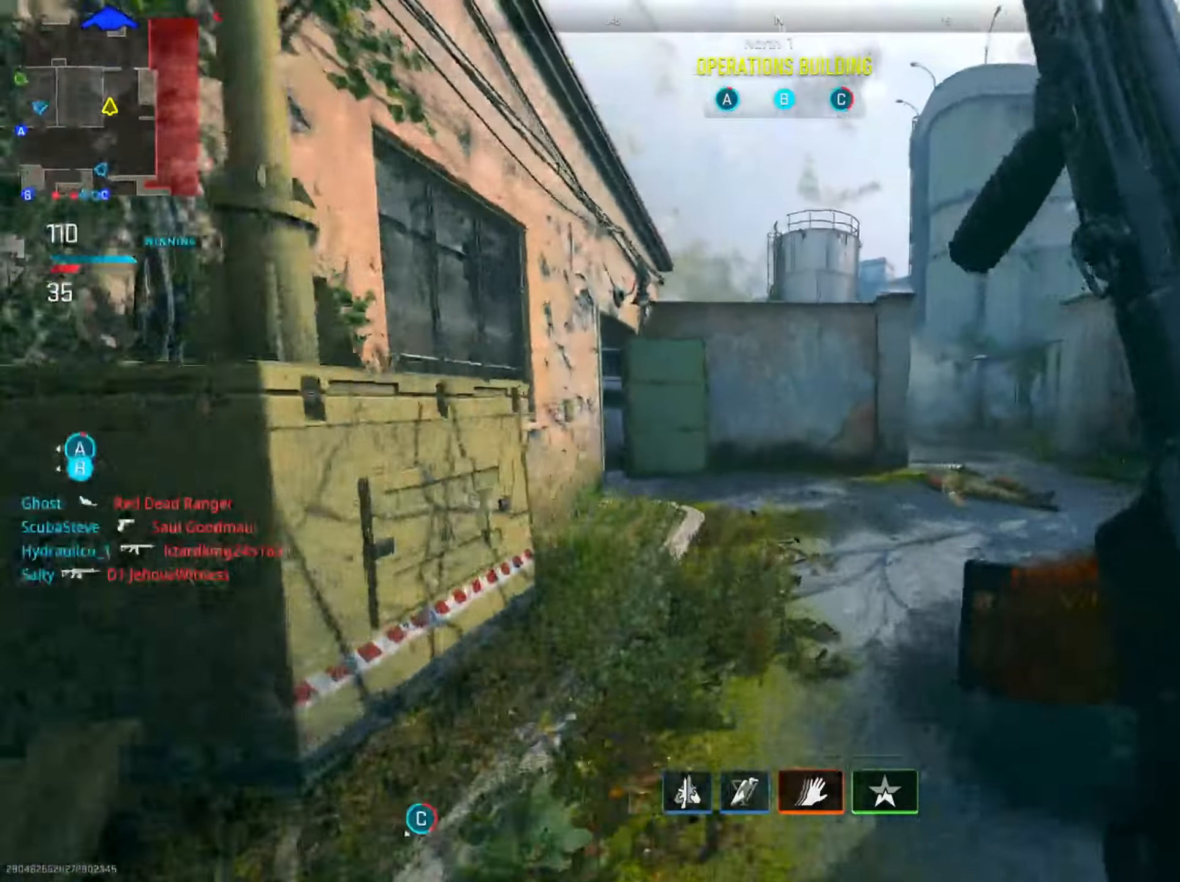
{"buttons": [], "left_stick": "up", "right_stick": "center", "events": [[83, "left_stick", "right"], [334, "left_stick", "up"], [417, "right_stick", "center"]]}
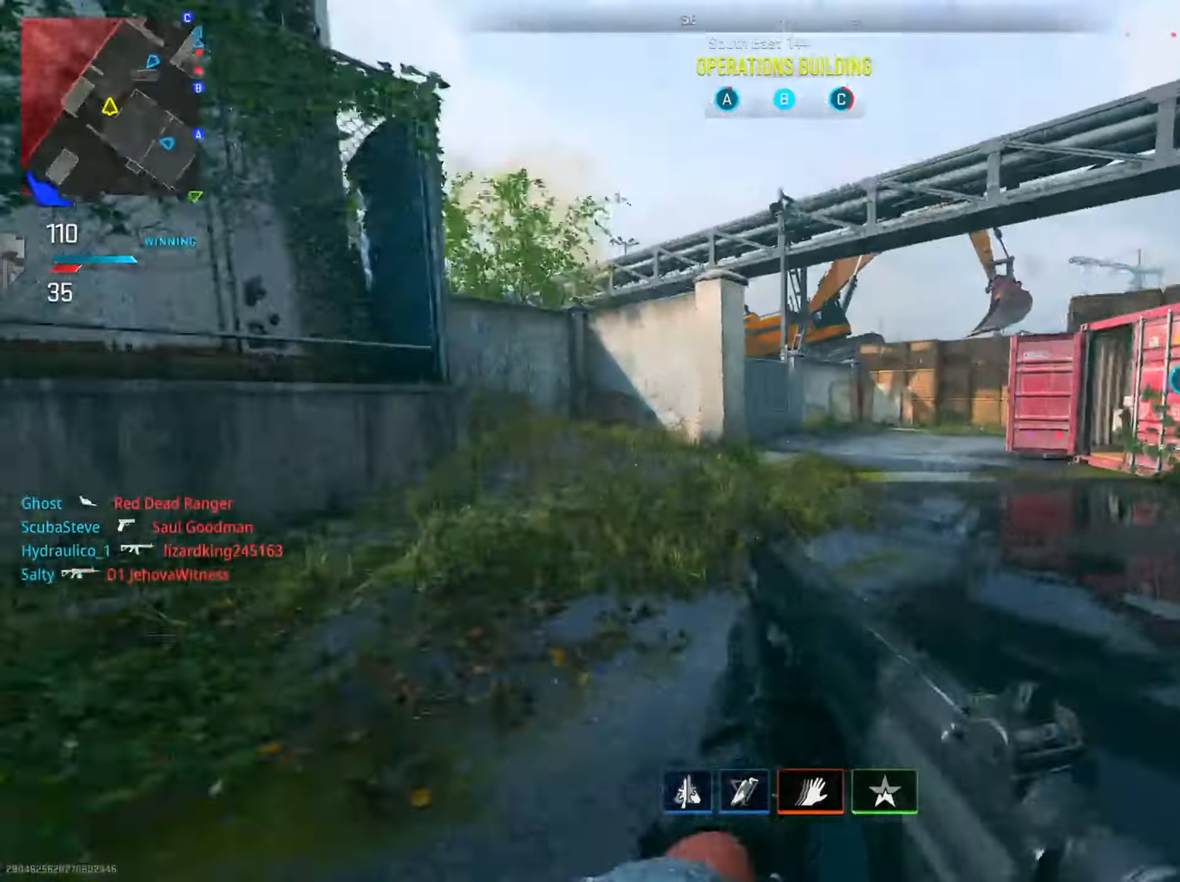
{"buttons": ["TRIANGLE"], "left_stick": "up", "right_stick": "center", "events": [[151, "right_stick", "right"], [284, "right_stick", "center"], [467, "TRIANGLE", "down"]]}
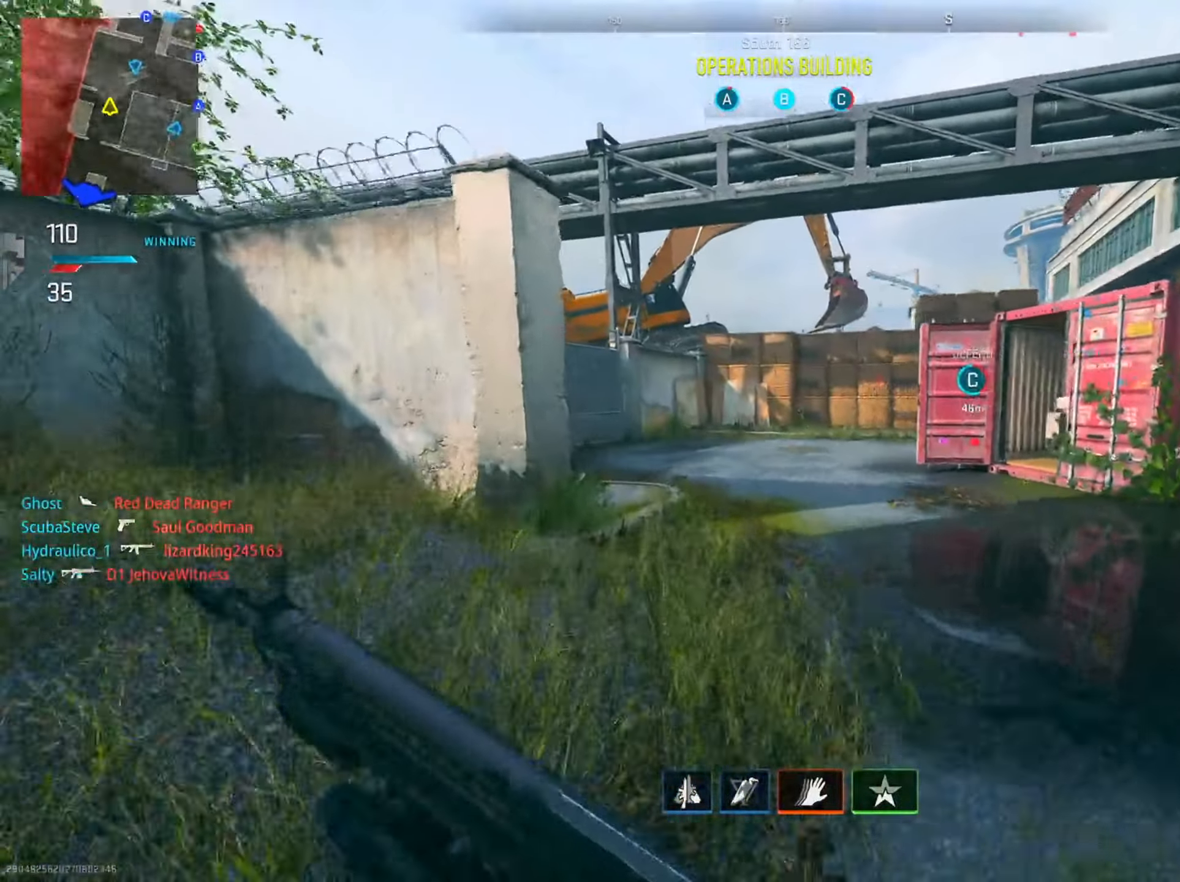
{"buttons": [], "left_stick": "up", "right_stick": "right", "events": [[83, "TRIANGLE", "up"], [167, "TRIANGLE", "down"], [267, "TRIANGLE", "up"], [500, "right_stick", "right"]]}
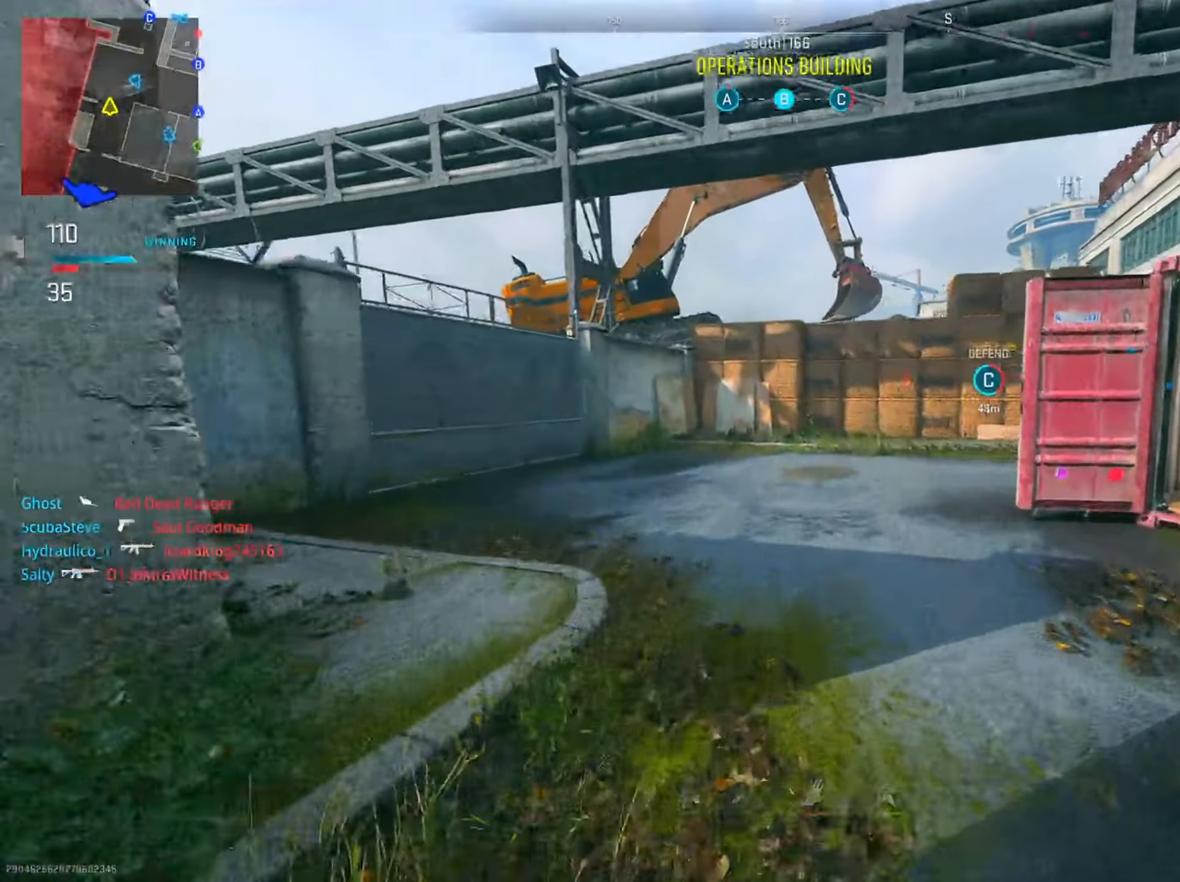
{"buttons": [], "left_stick": "up-right", "right_stick": "right", "events": [[151, "right_stick", "center"], [251, "DPAD_RIGHT", "down"], [334, "left_stick", "up-right"], [384, "DPAD_RIGHT", "up"], [434, "right_stick", "right"]]}
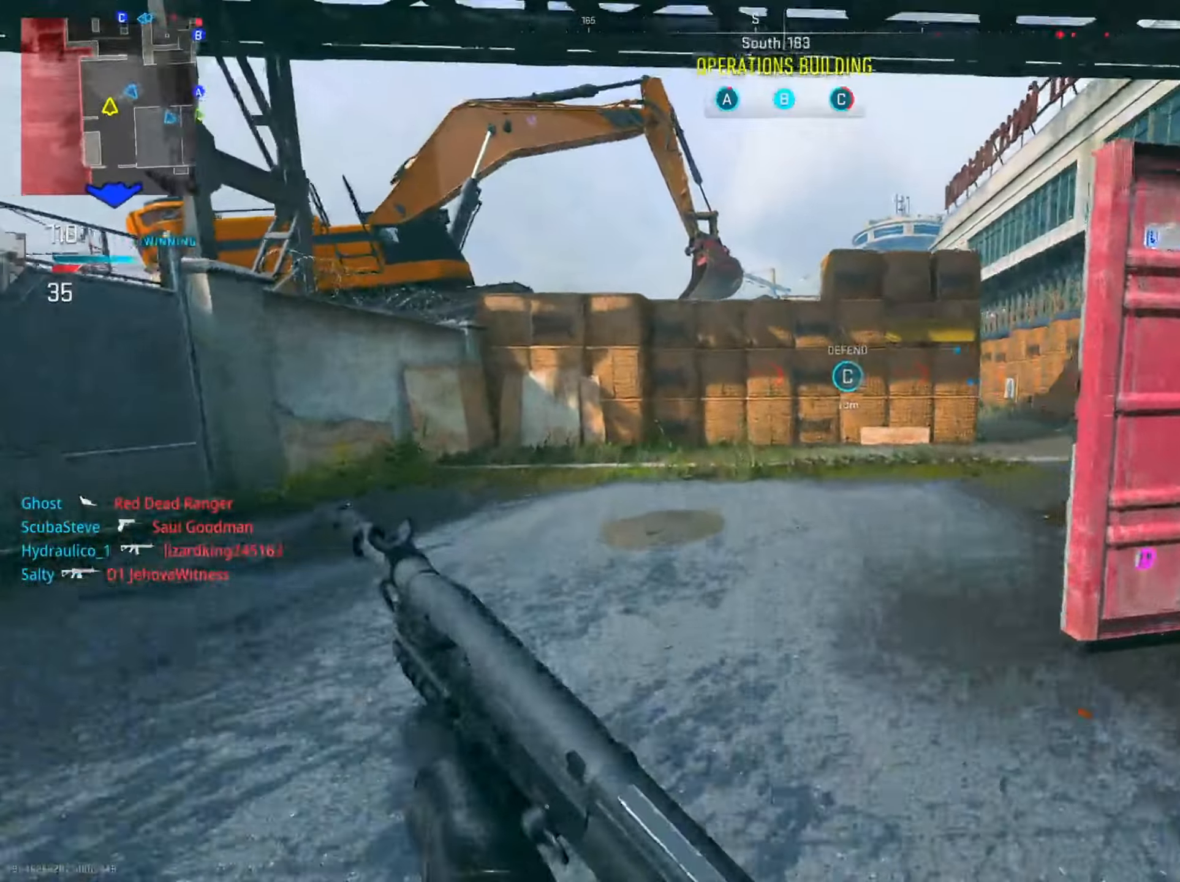
{"buttons": [], "left_stick": "up", "right_stick": "center", "events": [[117, "right_stick", "center"], [250, "right_stick", "right"], [400, "right_stick", "center"], [417, "left_stick", "up"]]}
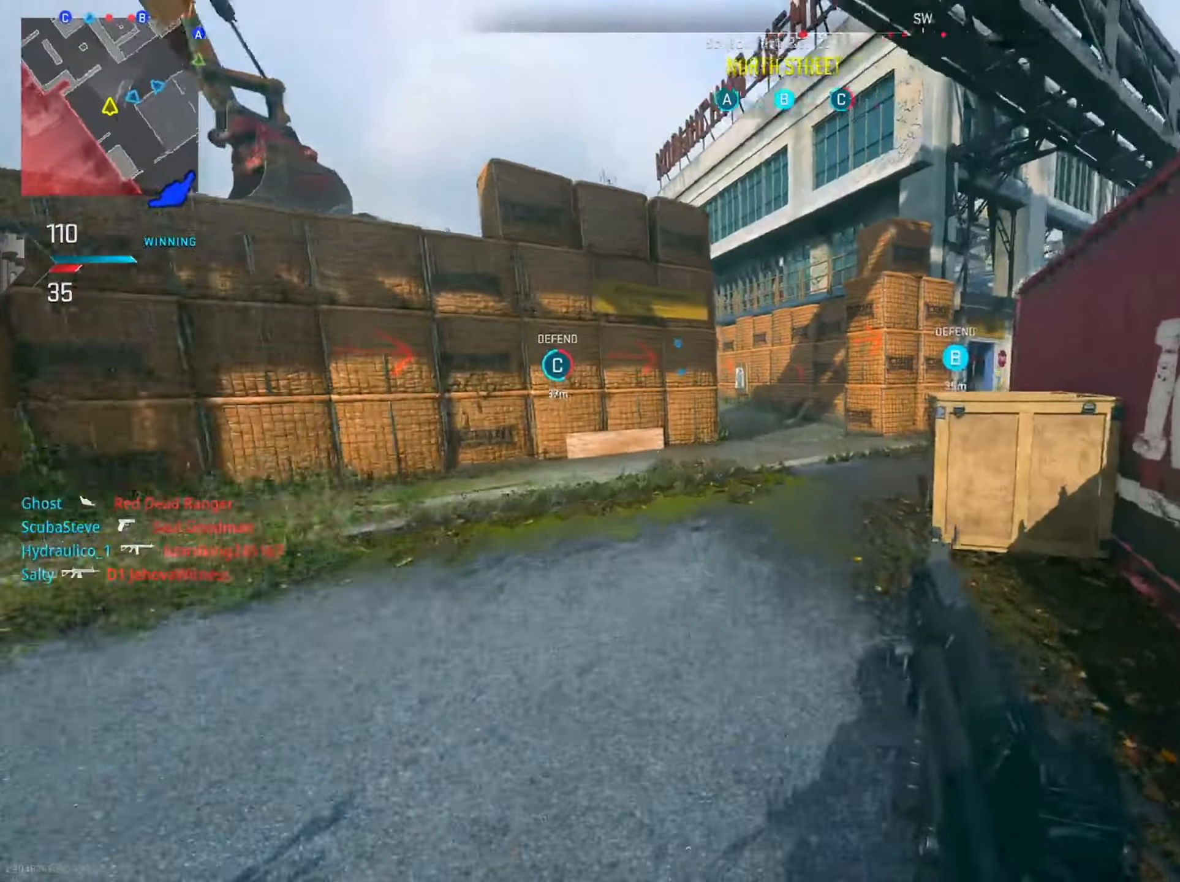
{"buttons": [], "left_stick": "up-left", "right_stick": "center", "events": [[133, "left_stick", "up-left"]]}
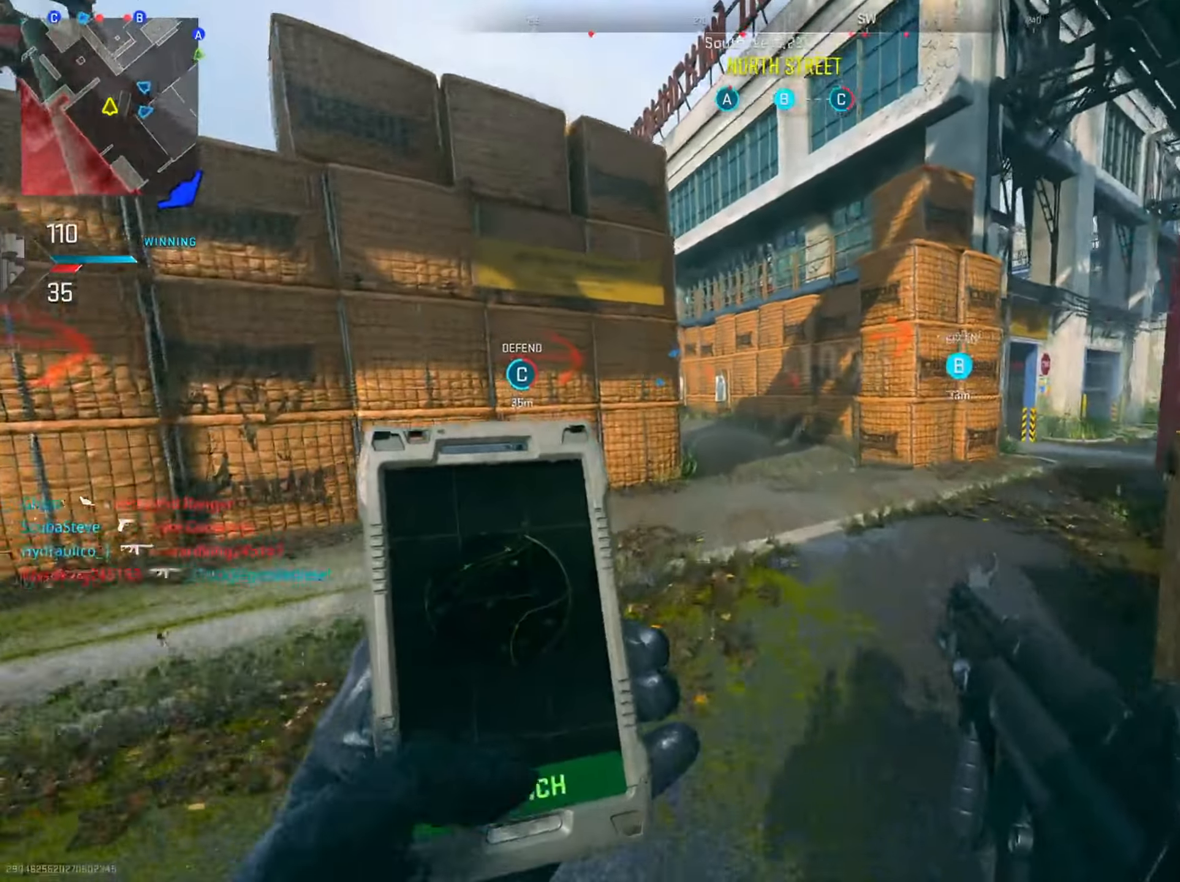
{"buttons": [], "left_stick": "up", "right_stick": "center", "events": [[234, "left_stick", "up"]]}
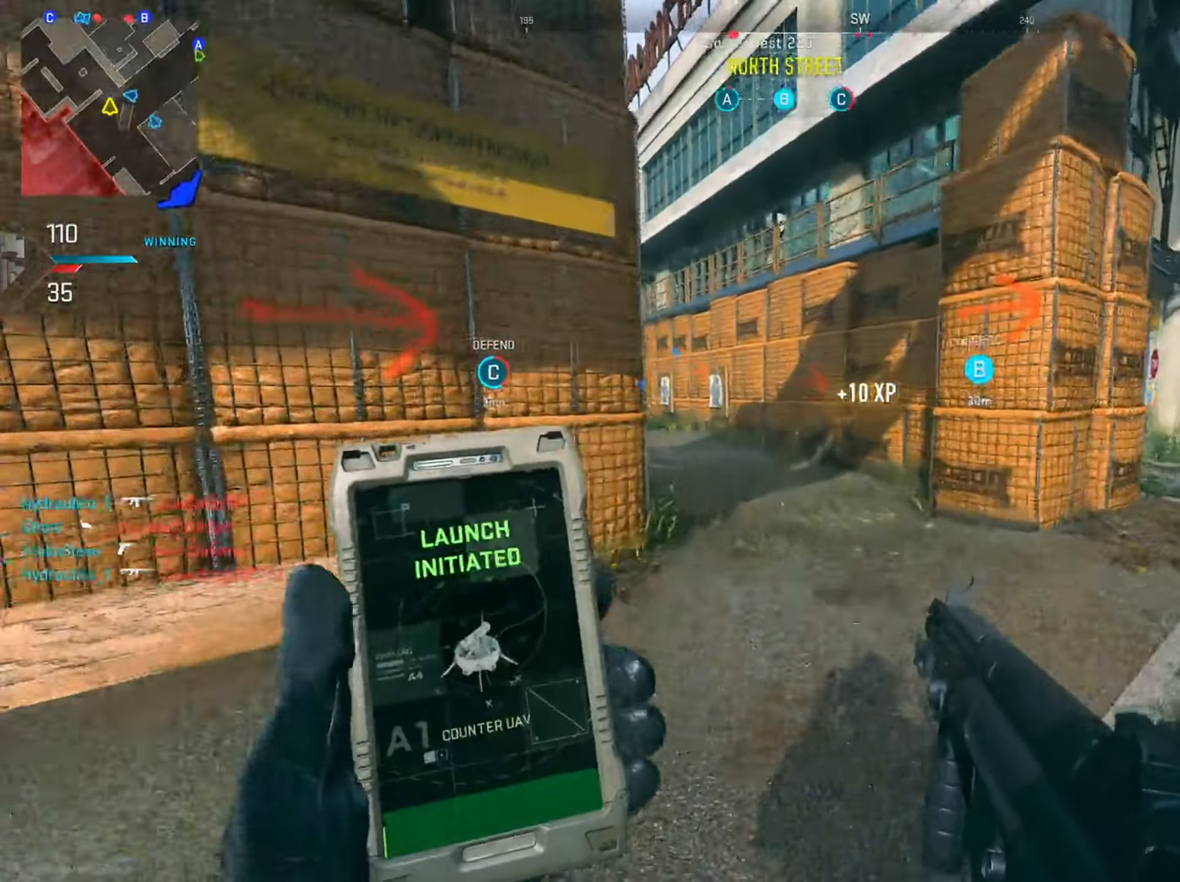
{"buttons": [], "left_stick": "up-left", "right_stick": "left", "events": [[200, "right_stick", "right"], [333, "left_stick", "up-left"], [450, "right_stick", "left"]]}
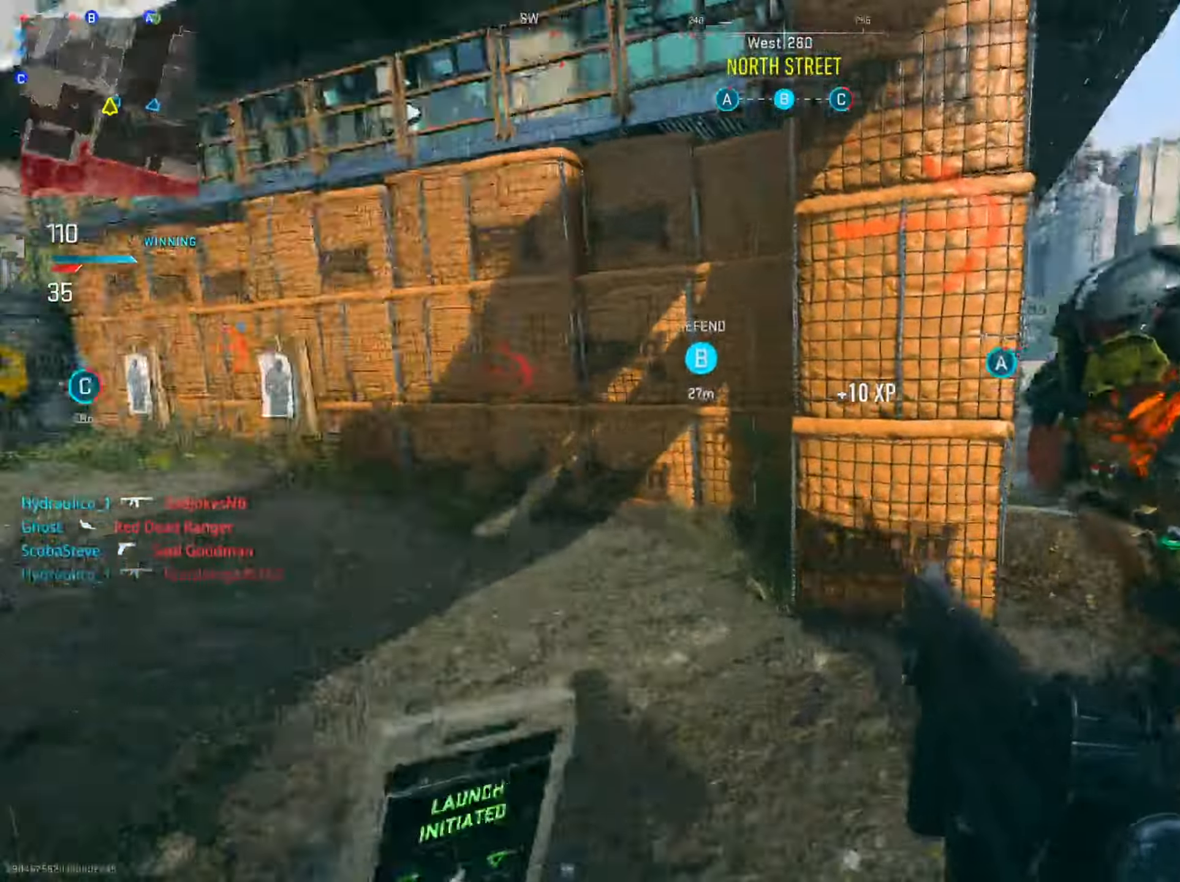
{"buttons": [], "left_stick": "up", "right_stick": "left", "events": [[117, "DPAD_RIGHT", "down"], [184, "DPAD_RIGHT", "up"], [184, "left_stick", "up"], [250, "right_stick", "center"], [300, "DPAD_RIGHT", "down"], [400, "DPAD_RIGHT", "up"], [450, "right_stick", "left"]]}
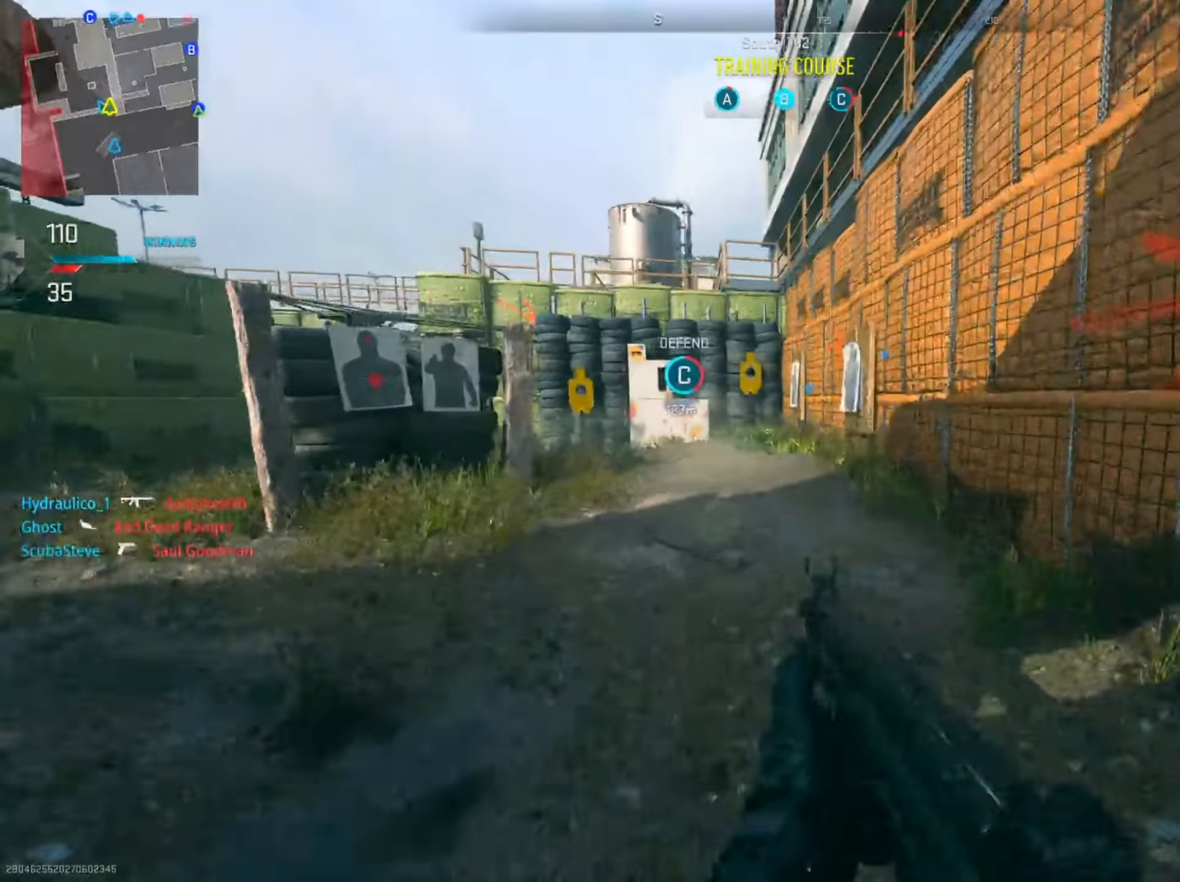
{"buttons": [], "left_stick": "up", "right_stick": "center", "events": [[50, "DPAD_RIGHT", "down"], [117, "DPAD_RIGHT", "up"], [117, "right_stick", "center"], [200, "right_stick", "left"], [217, "DPAD_RIGHT", "down"], [334, "DPAD_RIGHT", "up"], [334, "right_stick", "center"]]}
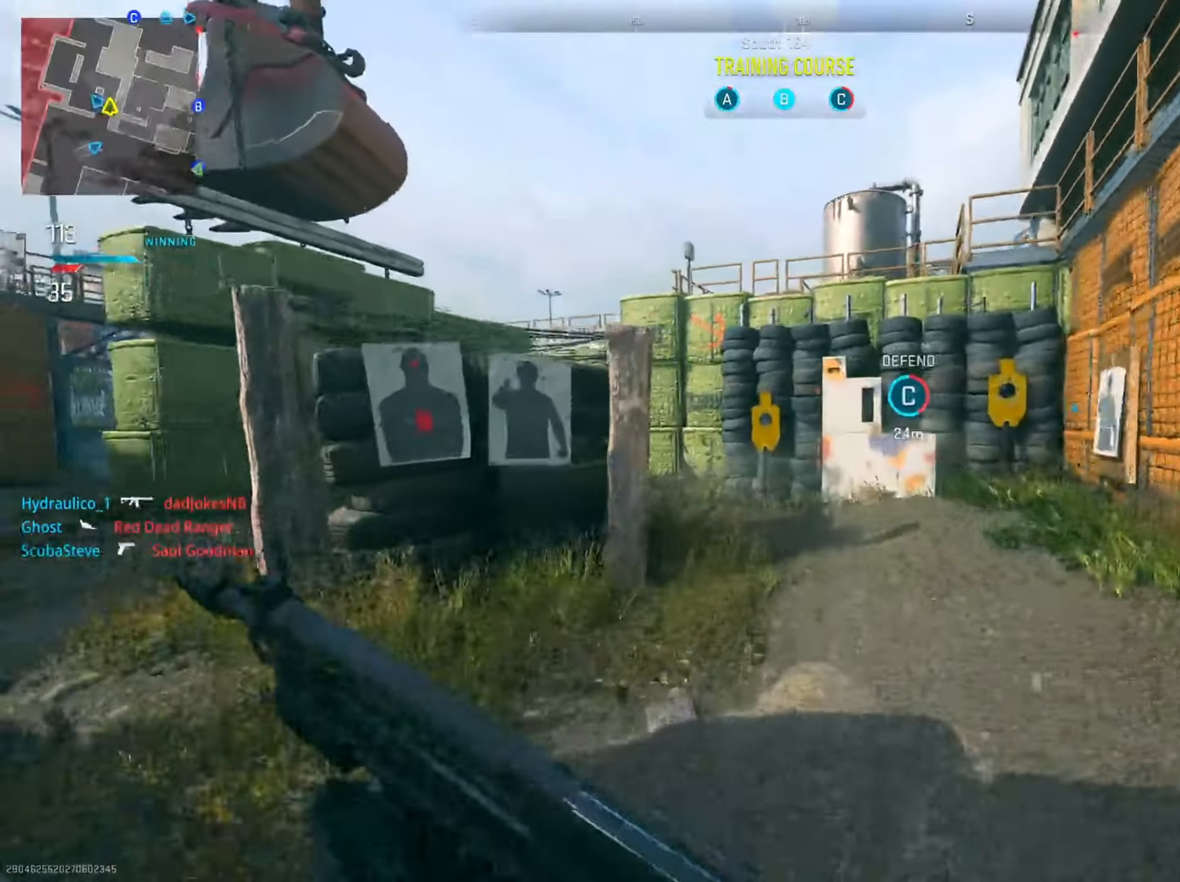
{"buttons": [], "left_stick": "up", "right_stick": "left", "events": [[84, "right_stick", "left"], [184, "DPAD_RIGHT", "down"], [184, "right_stick", "center"], [267, "DPAD_RIGHT", "up"], [384, "DPAD_RIGHT", "down"], [401, "right_stick", "left"], [484, "DPAD_RIGHT", "up"]]}
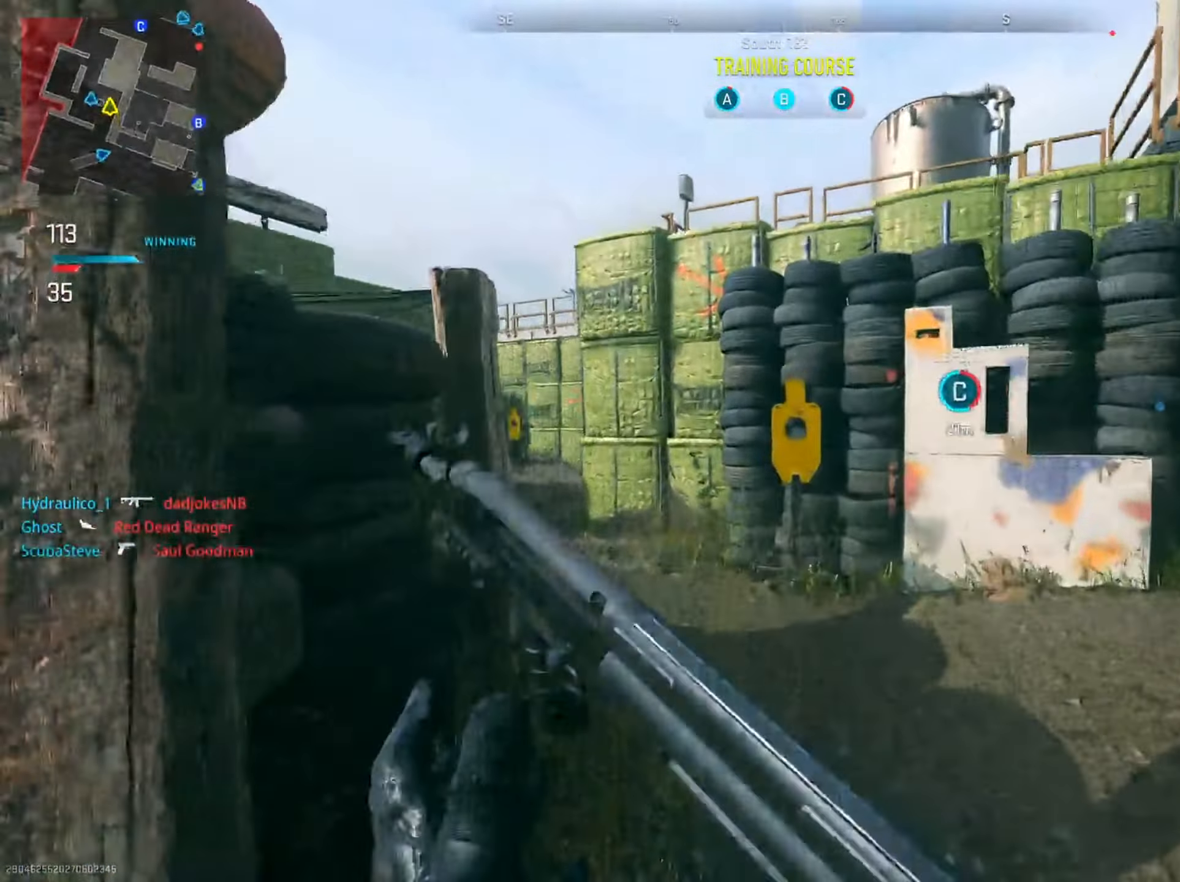
{"buttons": [], "left_stick": "up", "right_stick": "center", "events": [[83, "DPAD_RIGHT", "down"], [117, "right_stick", "center"], [167, "DPAD_RIGHT", "up"]]}
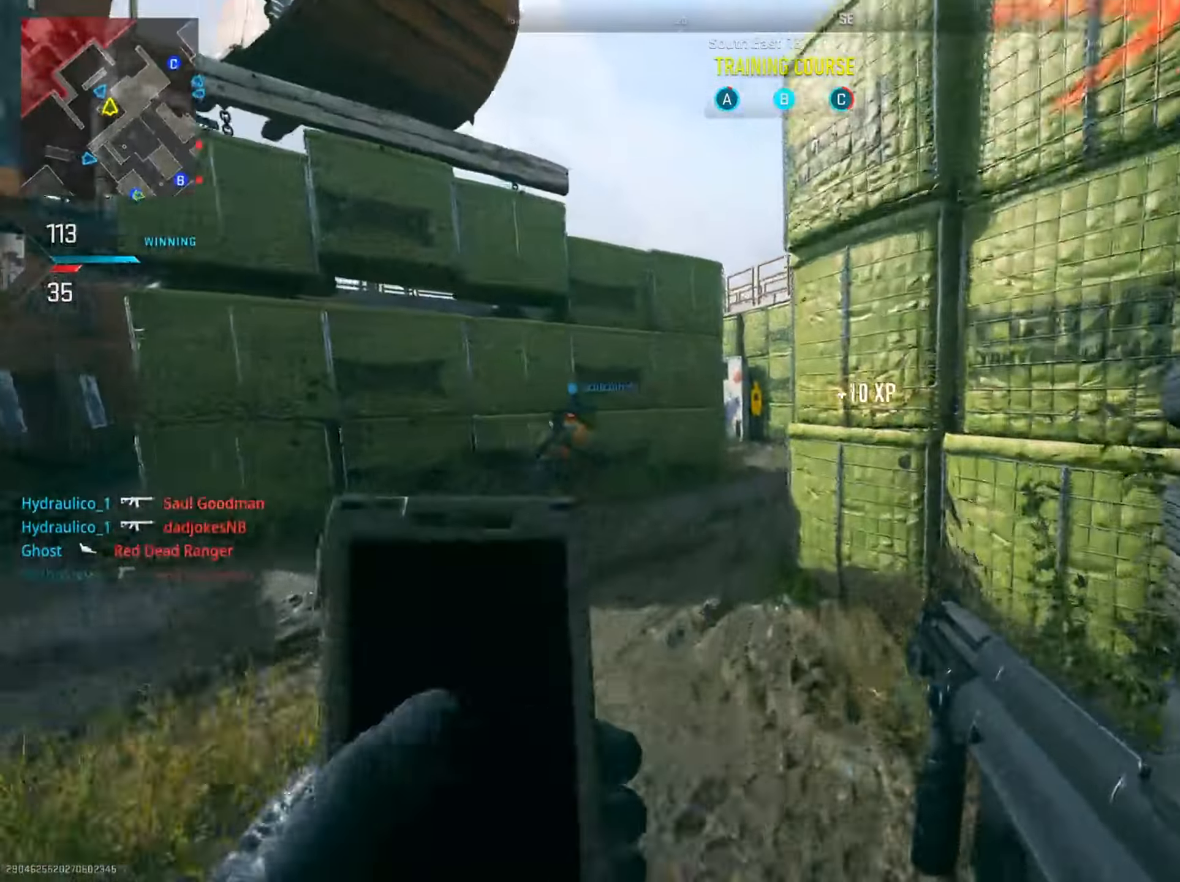
{"buttons": [], "left_stick": "up-left", "right_stick": "right", "events": [[134, "left_stick", "up-right"], [351, "left_stick", "up-left"], [501, "right_stick", "right"]]}
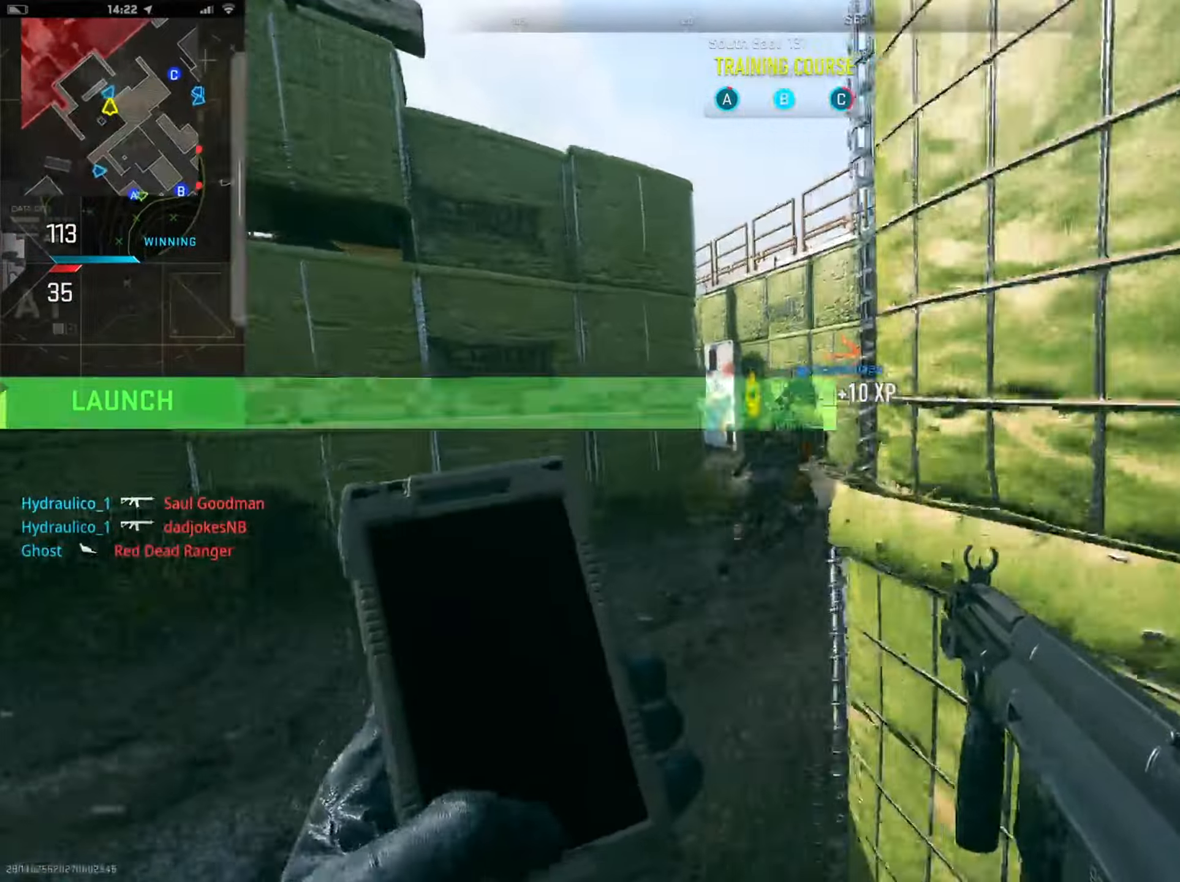
{"buttons": [], "left_stick": "up", "right_stick": "center", "events": [[83, "left_stick", "up"], [400, "right_stick", "center"]]}
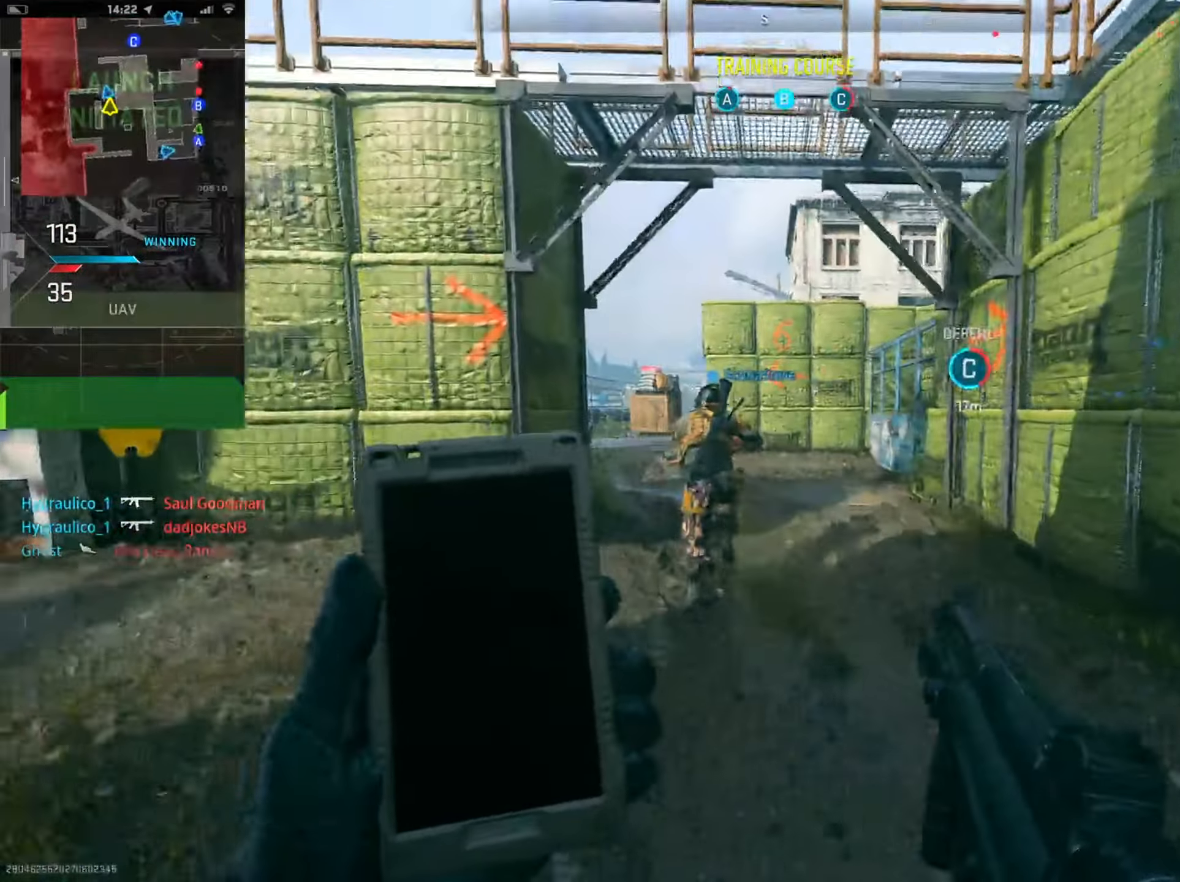
{"buttons": [], "left_stick": "left", "right_stick": "left", "events": [[117, "left_stick", "up-left"], [134, "right_stick", "left"], [267, "right_stick", "center"], [451, "left_stick", "left"], [501, "right_stick", "left"]]}
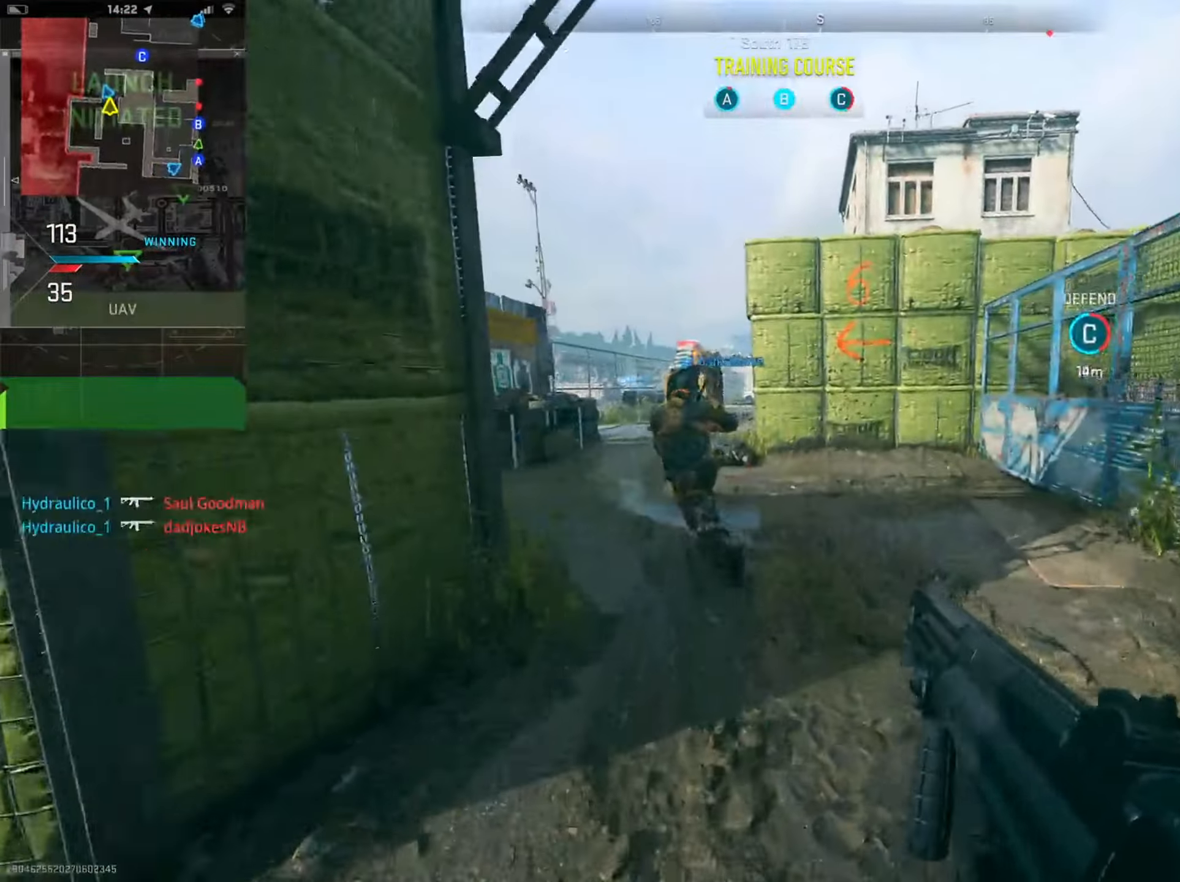
{"buttons": [], "left_stick": "left", "right_stick": "center", "events": [[133, "right_stick", "center"]]}
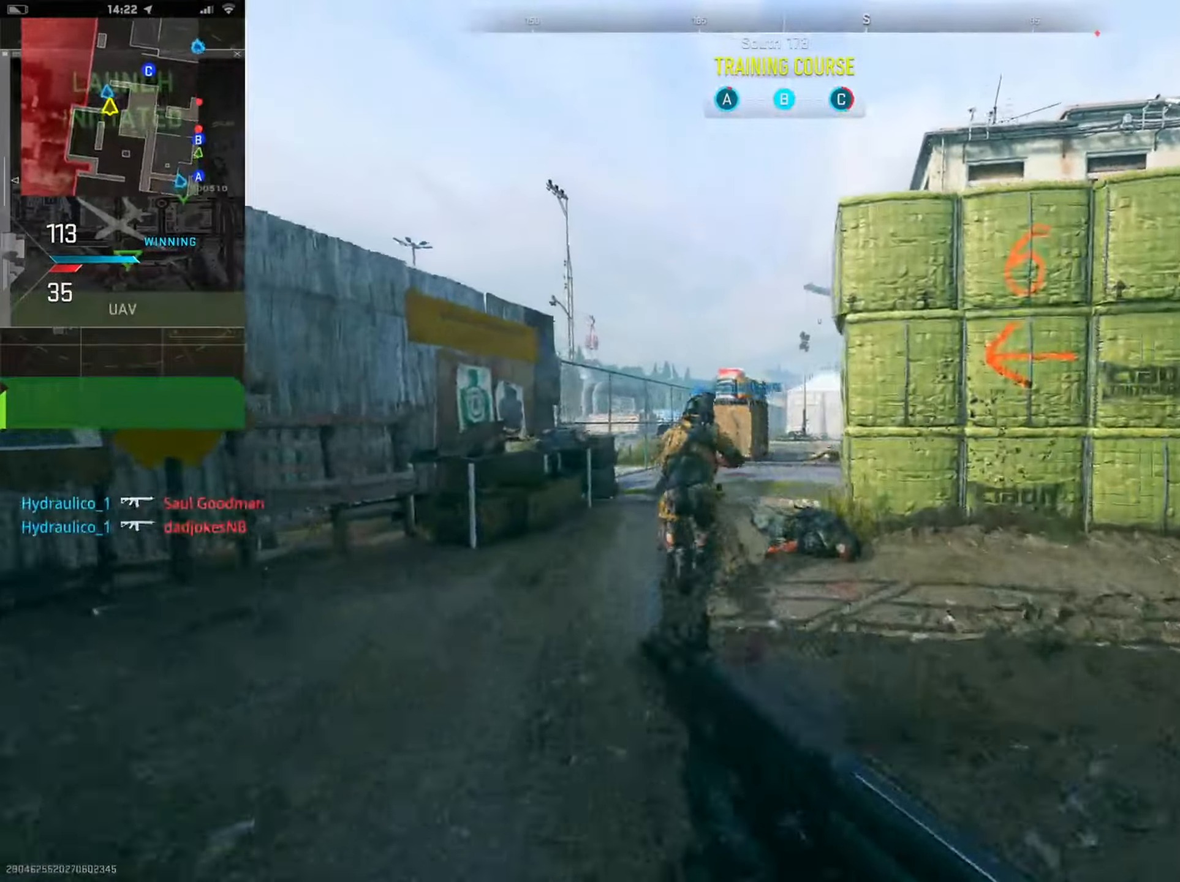
{"buttons": [], "left_stick": "up-left", "right_stick": "right", "events": [[117, "left_stick", "up-left"], [151, "right_stick", "right"]]}
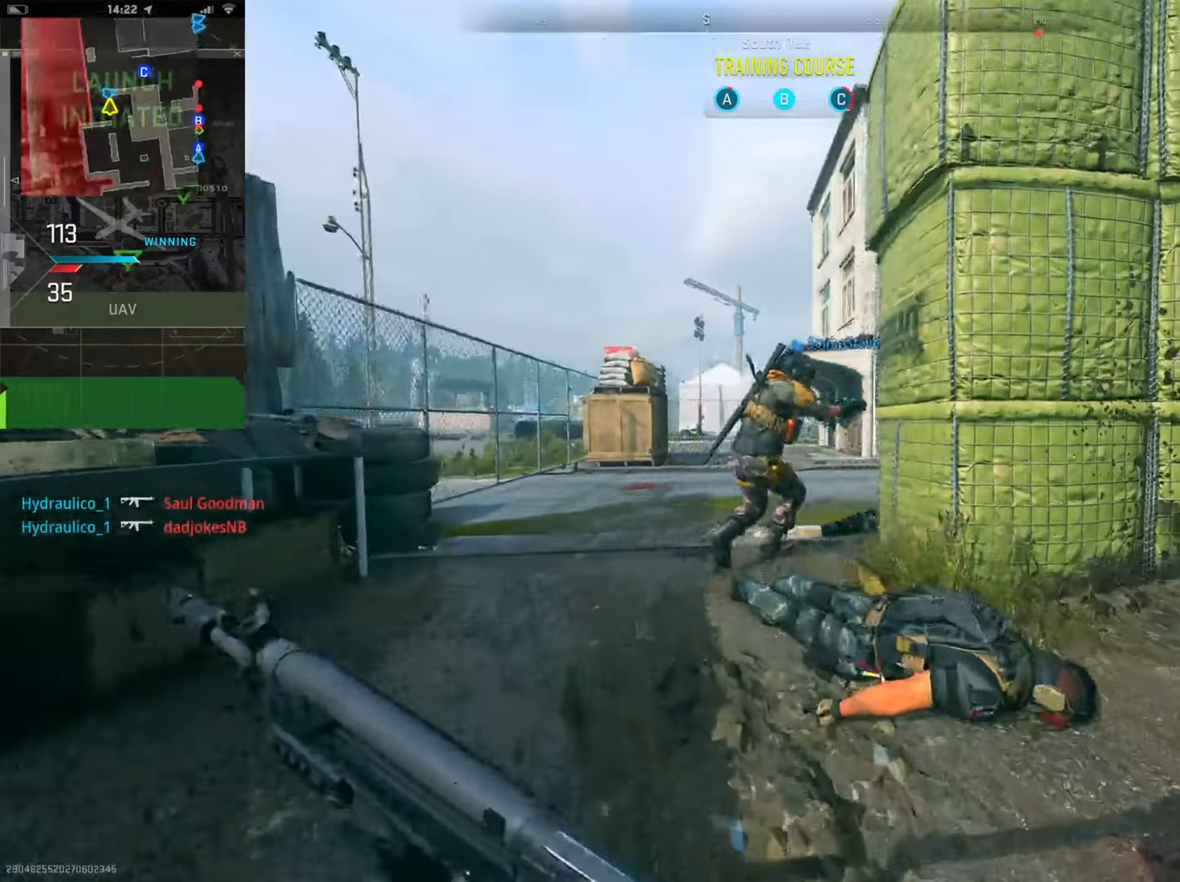
{"buttons": ["L2"], "left_stick": "up-left", "right_stick": "right", "events": [[350, "R3", "down"], [367, "L2", "down"], [484, "R3", "up"]]}
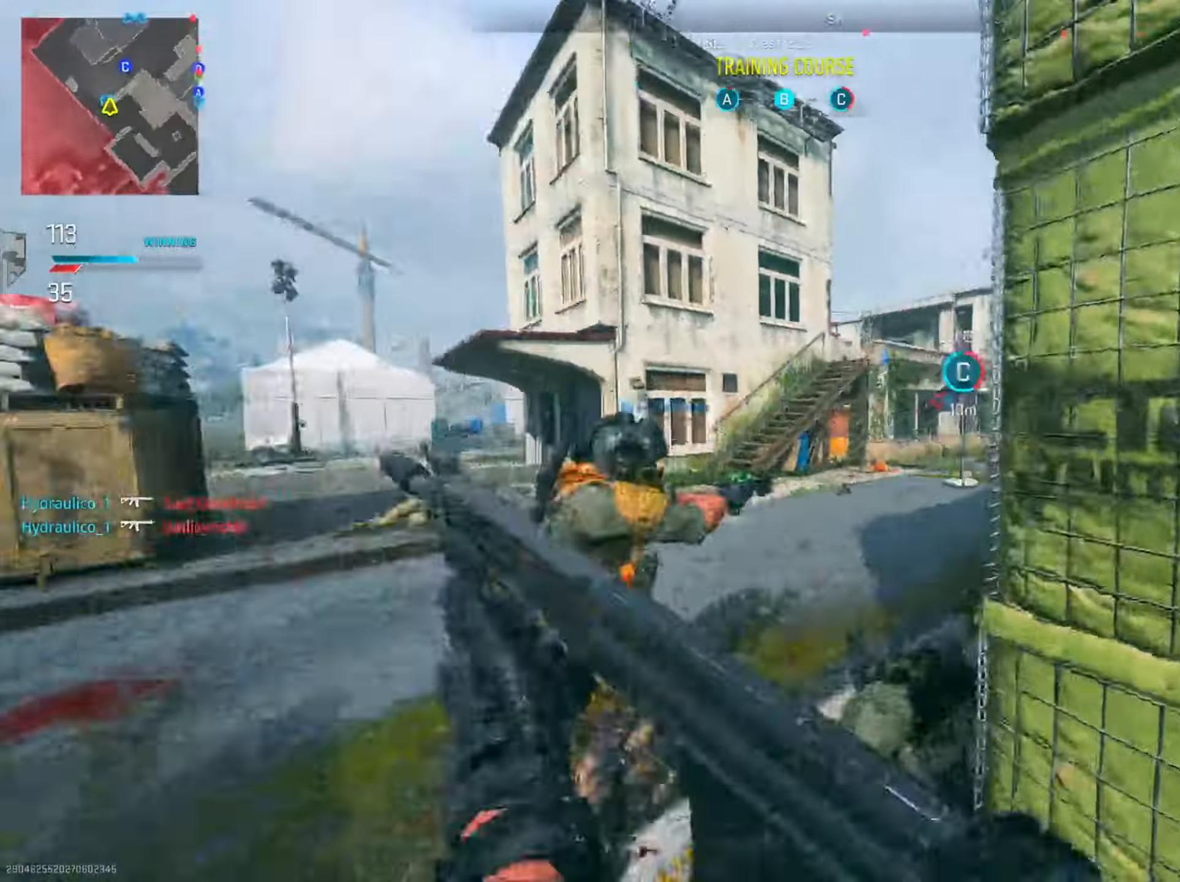
{"buttons": ["L2"], "left_stick": "left", "right_stick": "center", "events": [[101, "left_stick", "left"], [501, "right_stick", "center"]]}
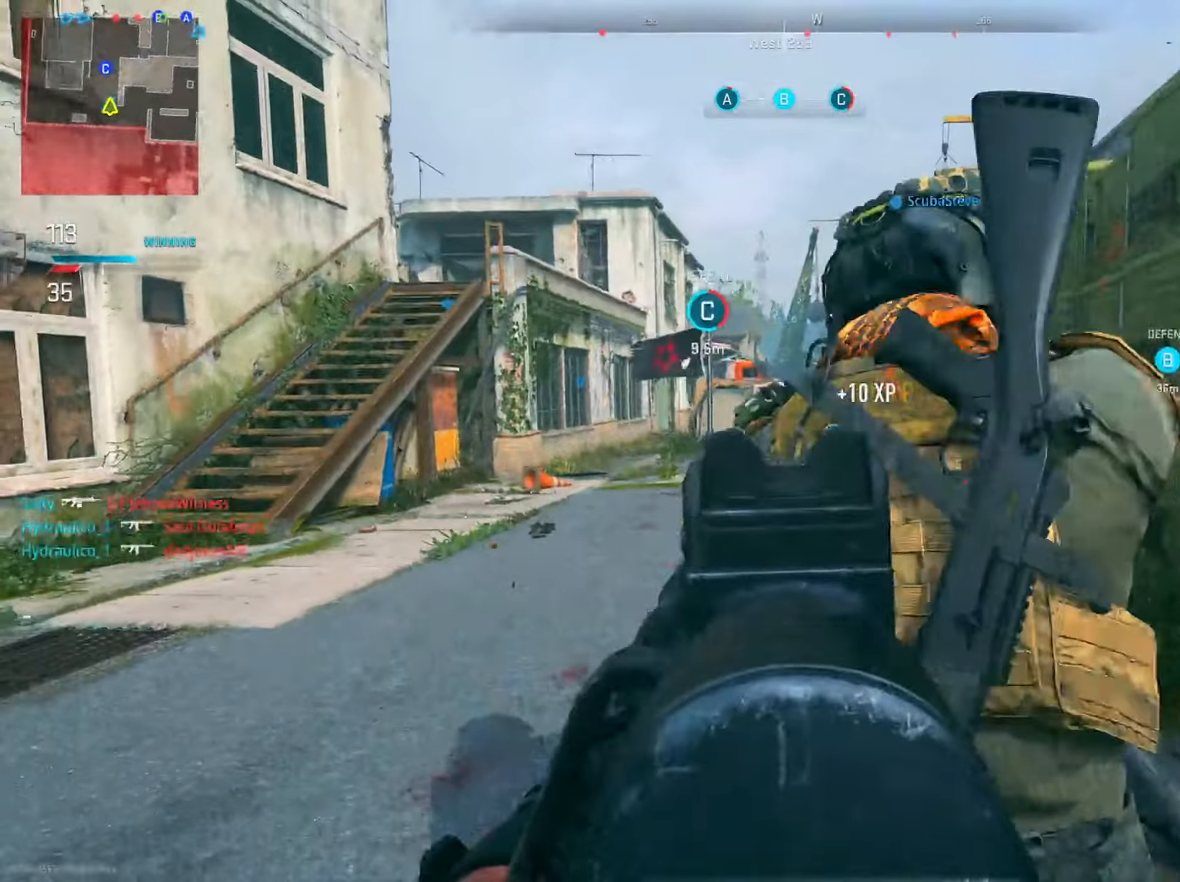
{"buttons": [], "left_stick": "left", "right_stick": "center", "events": [[17, "L2", "up"], [67, "right_stick", "left"], [167, "left_stick", "up-left"], [317, "right_stick", "center"], [367, "left_stick", "left"]]}
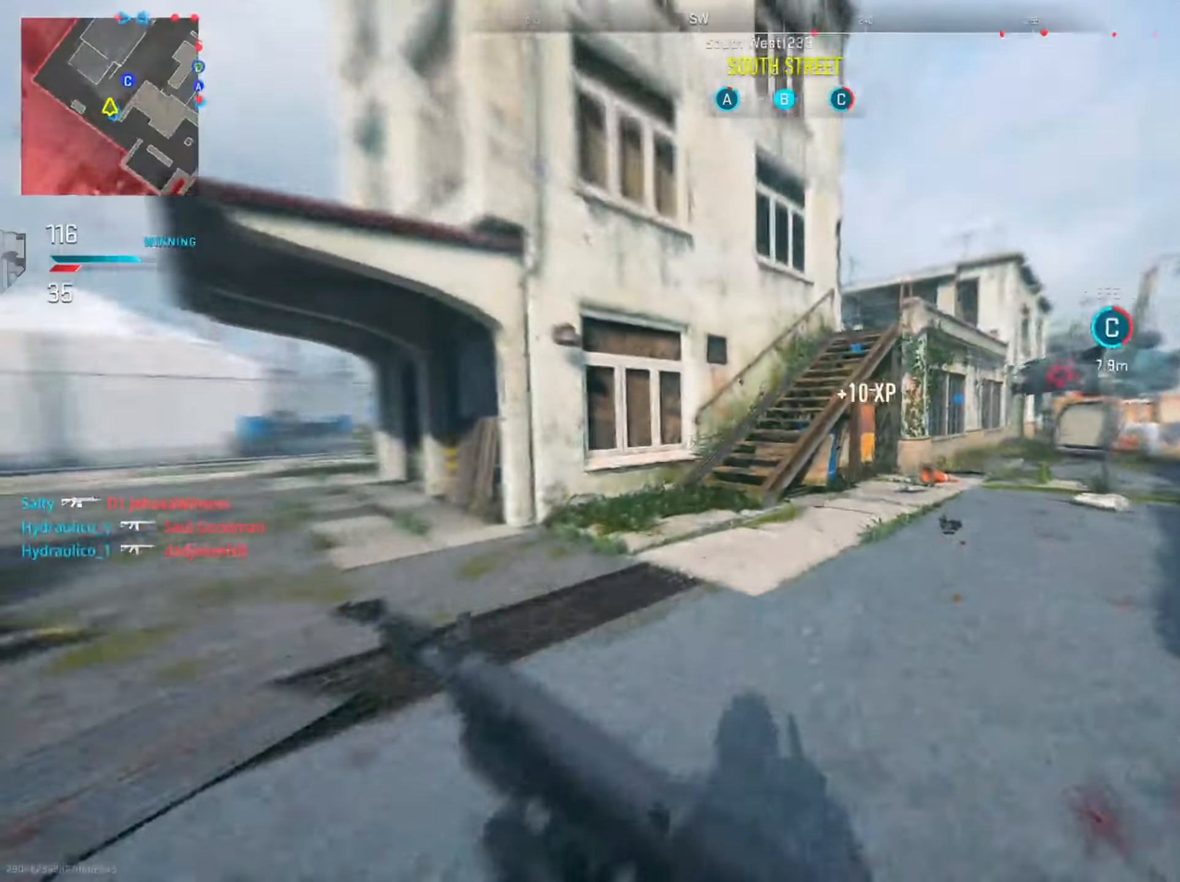
{"buttons": ["L2"], "left_stick": "left", "right_stick": "right", "events": [[66, "right_stick", "right"], [100, "R3", "down"], [200, "L2", "down"], [267, "R3", "up"], [350, "right_stick", "center"], [500, "right_stick", "right"]]}
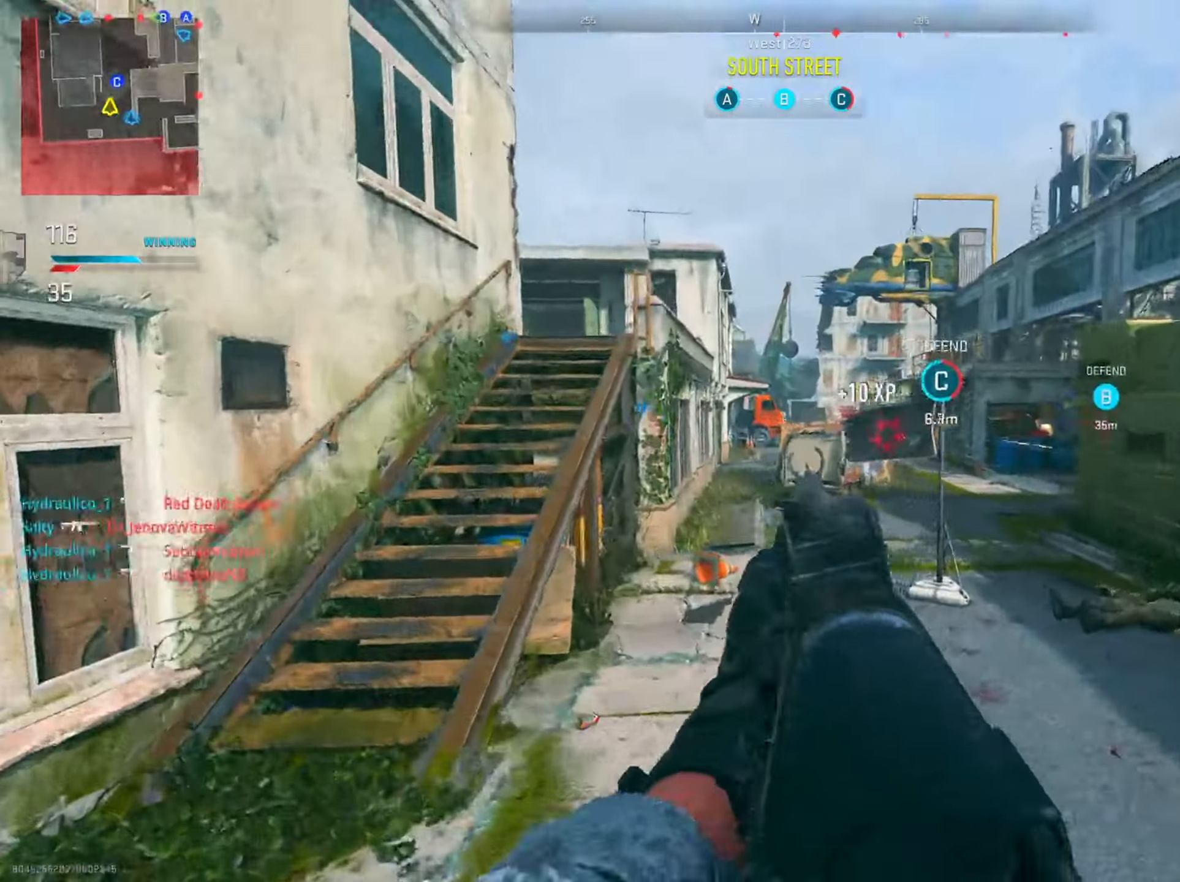
{"buttons": [], "left_stick": "left", "right_stick": "center", "events": [[34, "L2", "up"], [117, "right_stick", "center"]]}
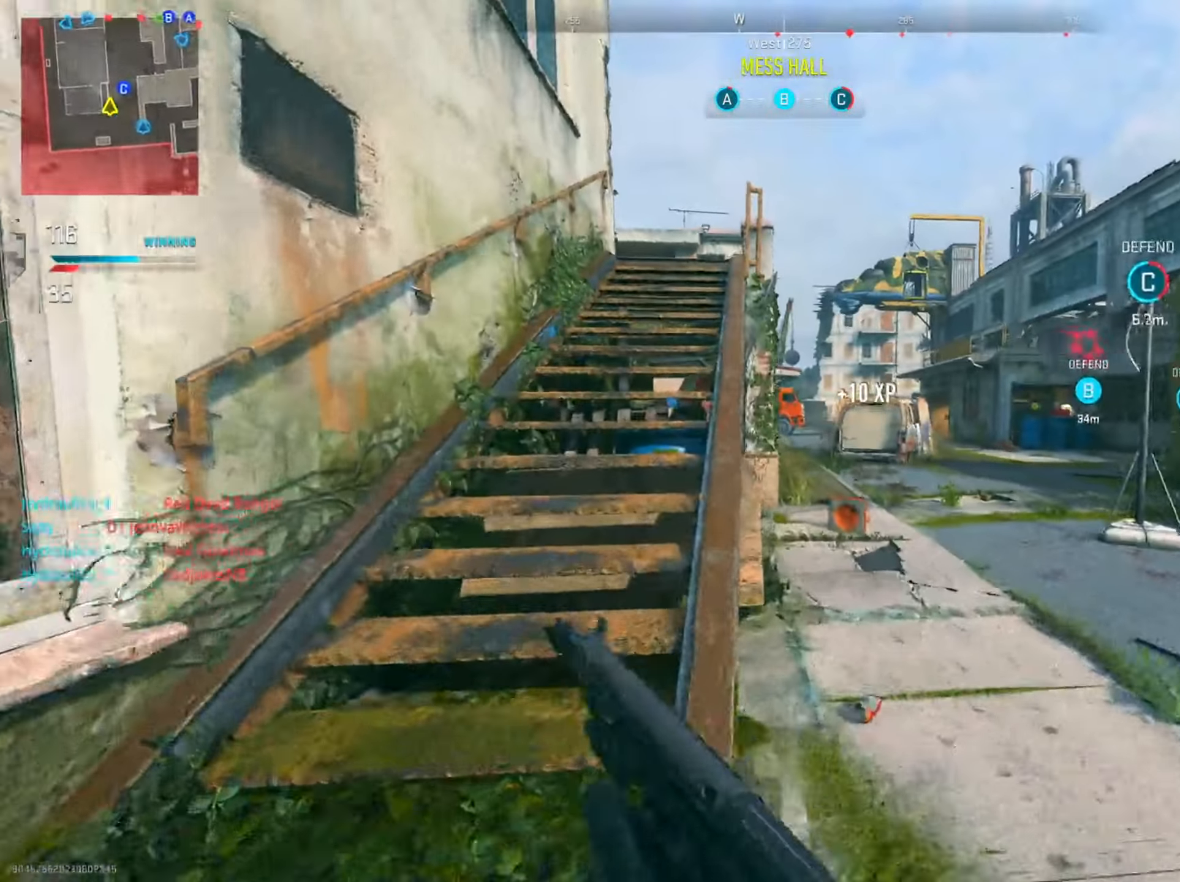
{"buttons": [], "left_stick": "up", "right_stick": "down-right", "events": [[33, "right_stick", "right"], [283, "right_stick", "center"], [300, "left_stick", "up"], [450, "right_stick", "down-right"]]}
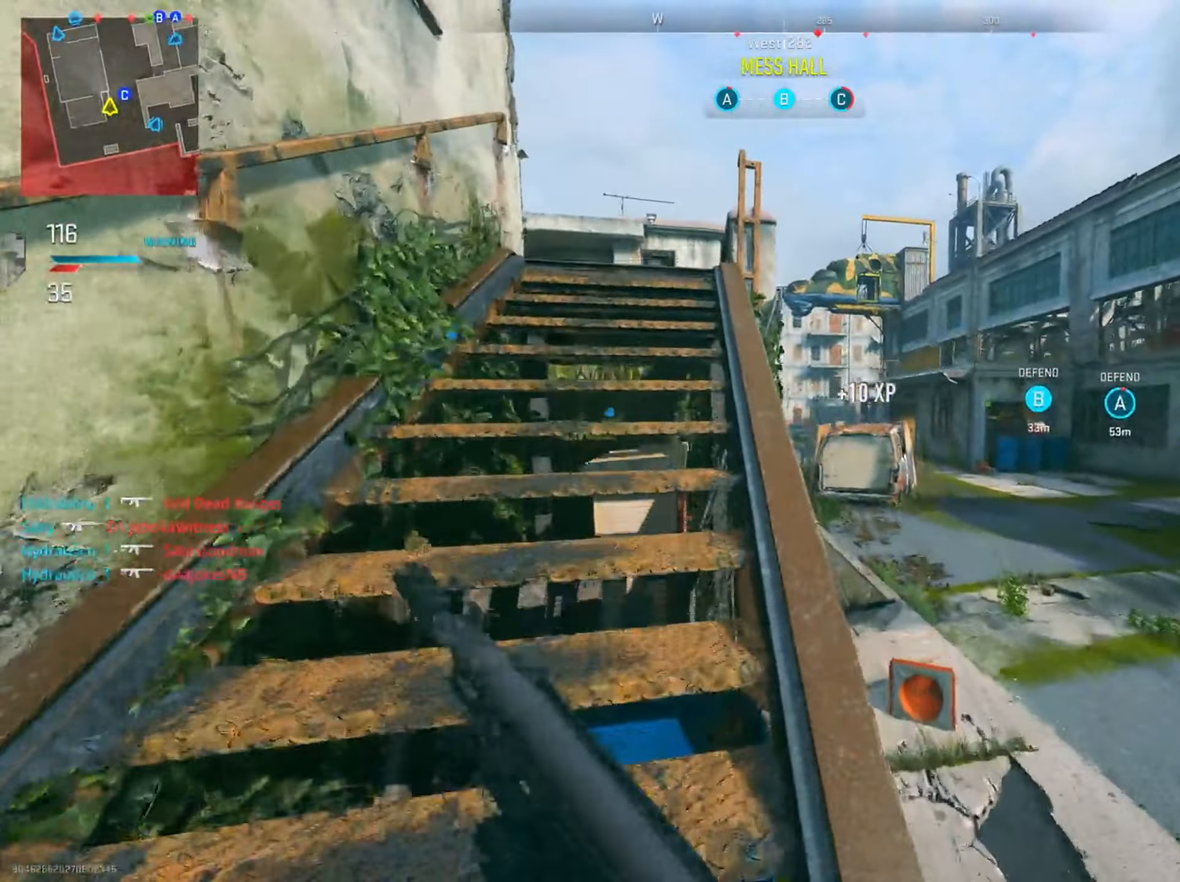
{"buttons": ["L2"], "left_stick": "up-left", "right_stick": "right", "events": [[50, "L2", "down"], [234, "left_stick", "right"], [417, "left_stick", "up-left"], [467, "right_stick", "right"]]}
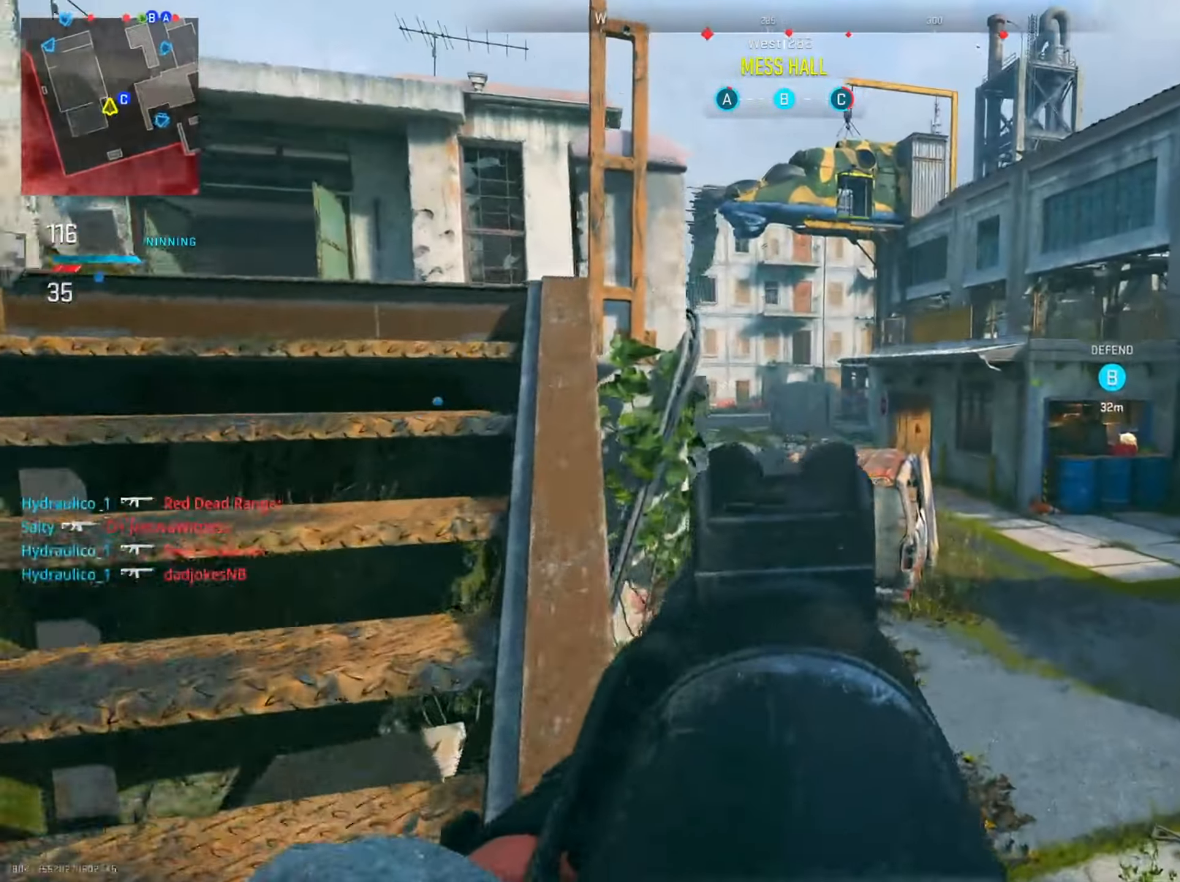
{"buttons": [], "left_stick": "left", "right_stick": "left", "events": [[150, "left_stick", "left"], [350, "right_stick", "center"], [367, "L2", "up"], [400, "right_stick", "left"]]}
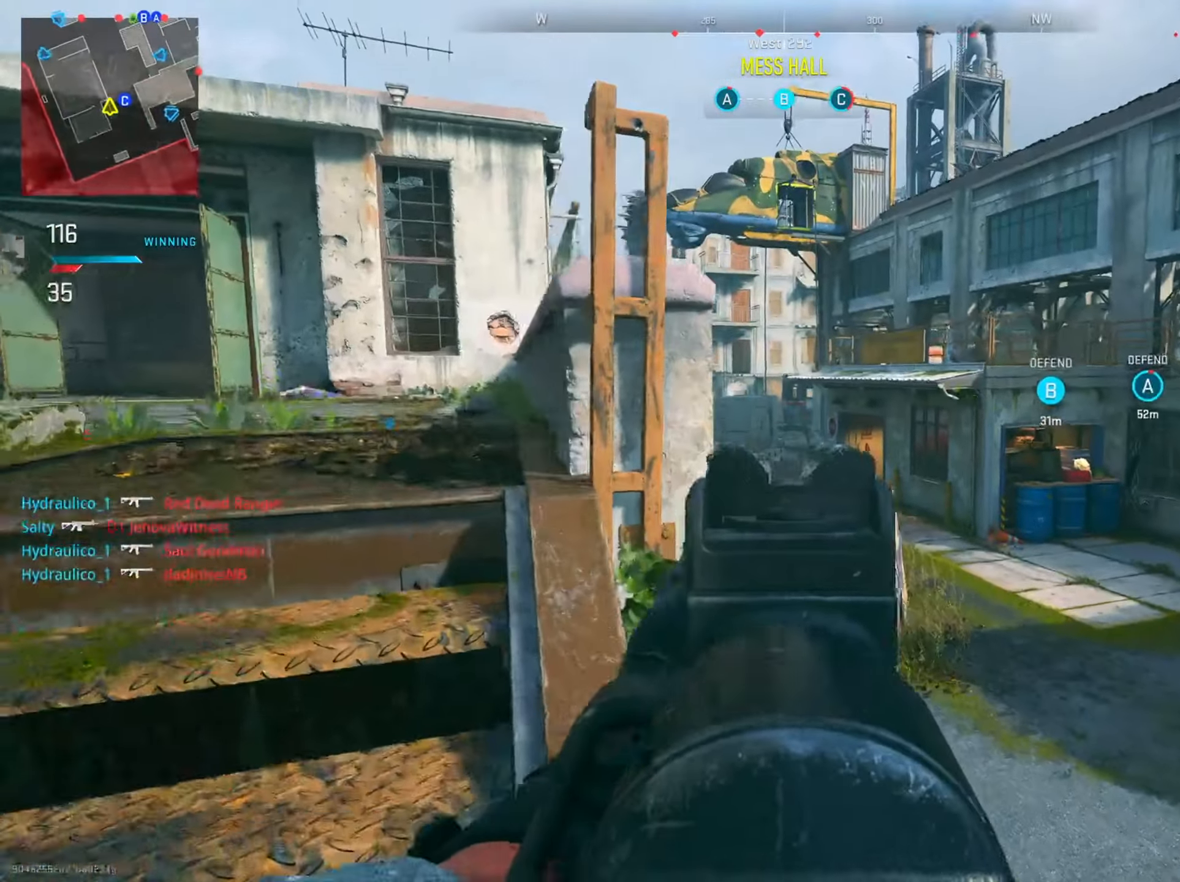
{"buttons": [], "left_stick": "up-left", "right_stick": "right", "events": [[50, "left_stick", "up-left"], [134, "right_stick", "center"], [284, "right_stick", "right"]]}
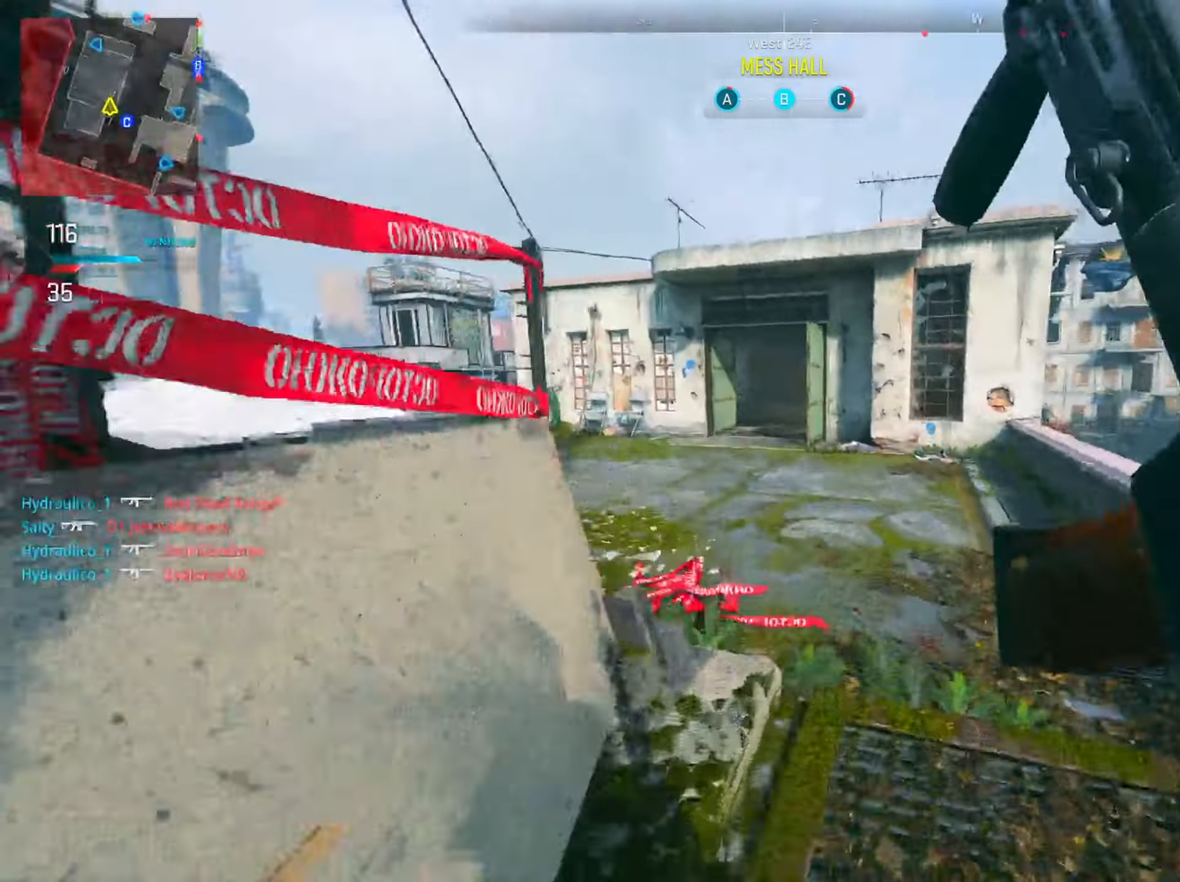
{"buttons": [], "left_stick": "up-right", "right_stick": "down-left", "events": [[16, "left_stick", "left"], [233, "left_stick", "up"], [383, "R3", "down"], [417, "left_stick", "up-right"], [467, "R3", "up"], [484, "right_stick", "down-left"]]}
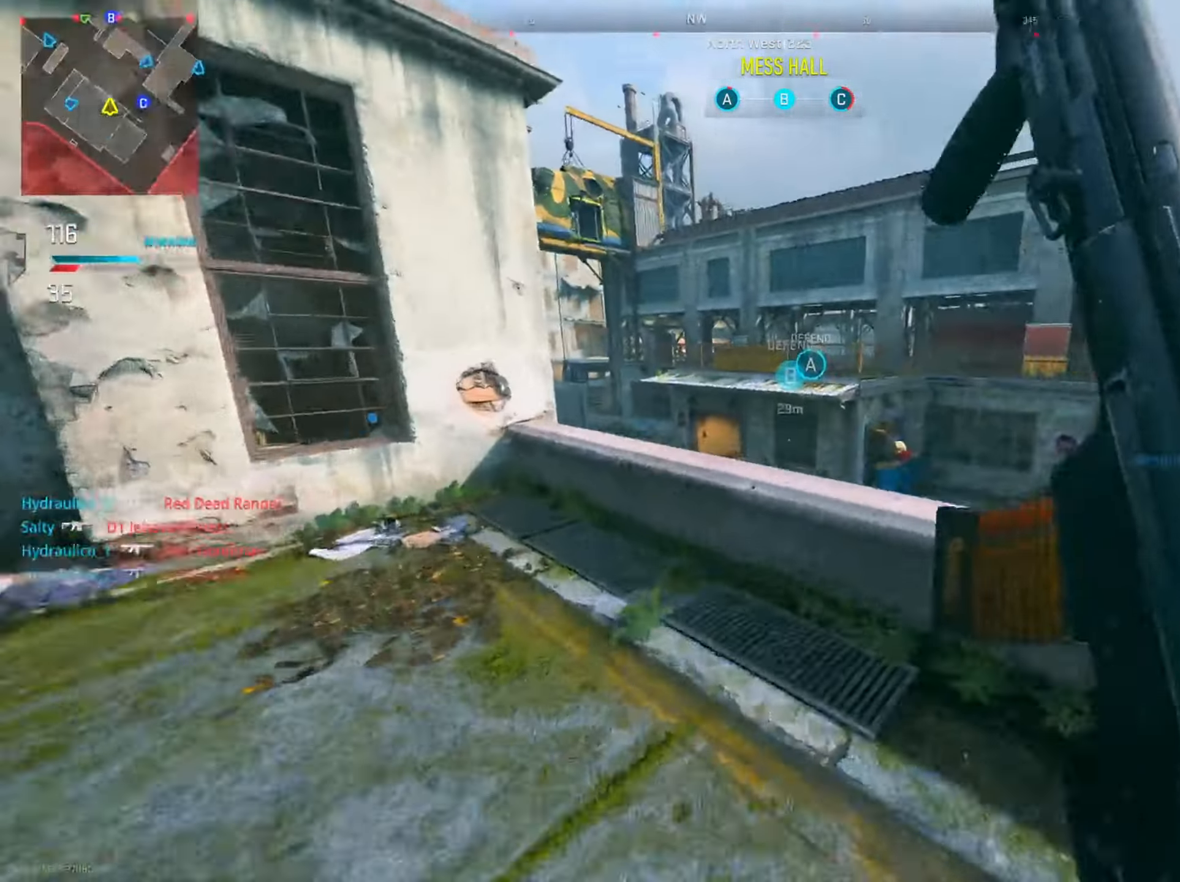
{"buttons": [], "left_stick": "up-right", "right_stick": "center", "events": [[84, "right_stick", "left"], [301, "right_stick", "center"], [351, "right_stick", "right"], [434, "right_stick", "center"]]}